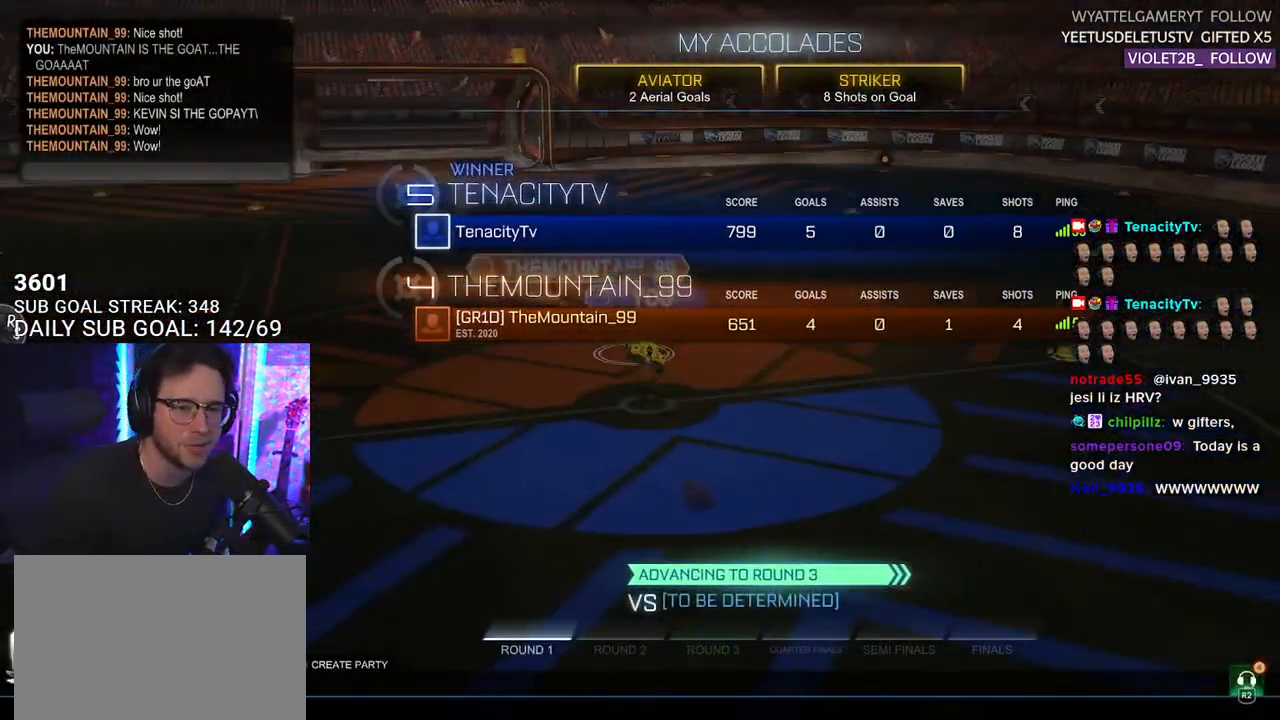
Gameplay with a controller (PlayStation layout); each line is a JSON object with the inputs held at the frame after it. "events" lists button and stick changes between this image and that frame as [ms after this image, input, new state], when the widget could be followed in between. Not read: START.
{"buttons": ["CROSS"], "left_stick": "center", "right_stick": "center", "events": [[450, "CROSS", "down"]]}
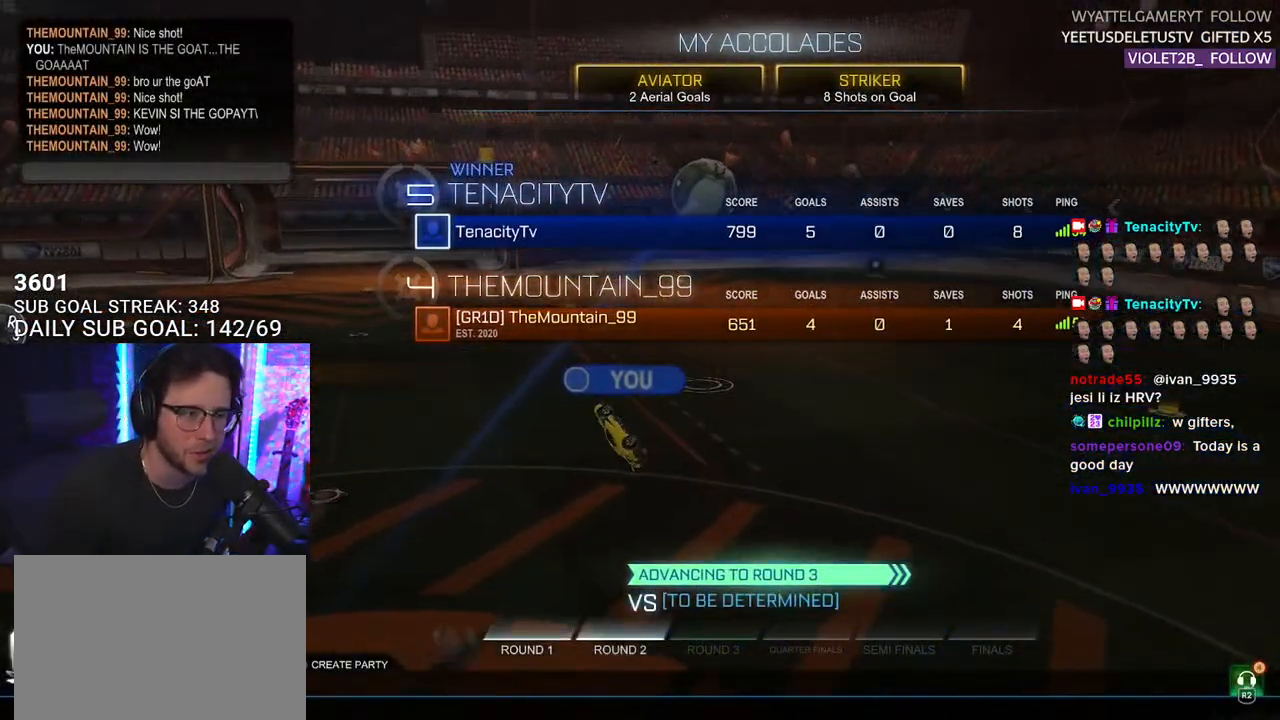
{"buttons": [], "left_stick": "center", "right_stick": "center", "events": [[33, "CROSS", "up"]]}
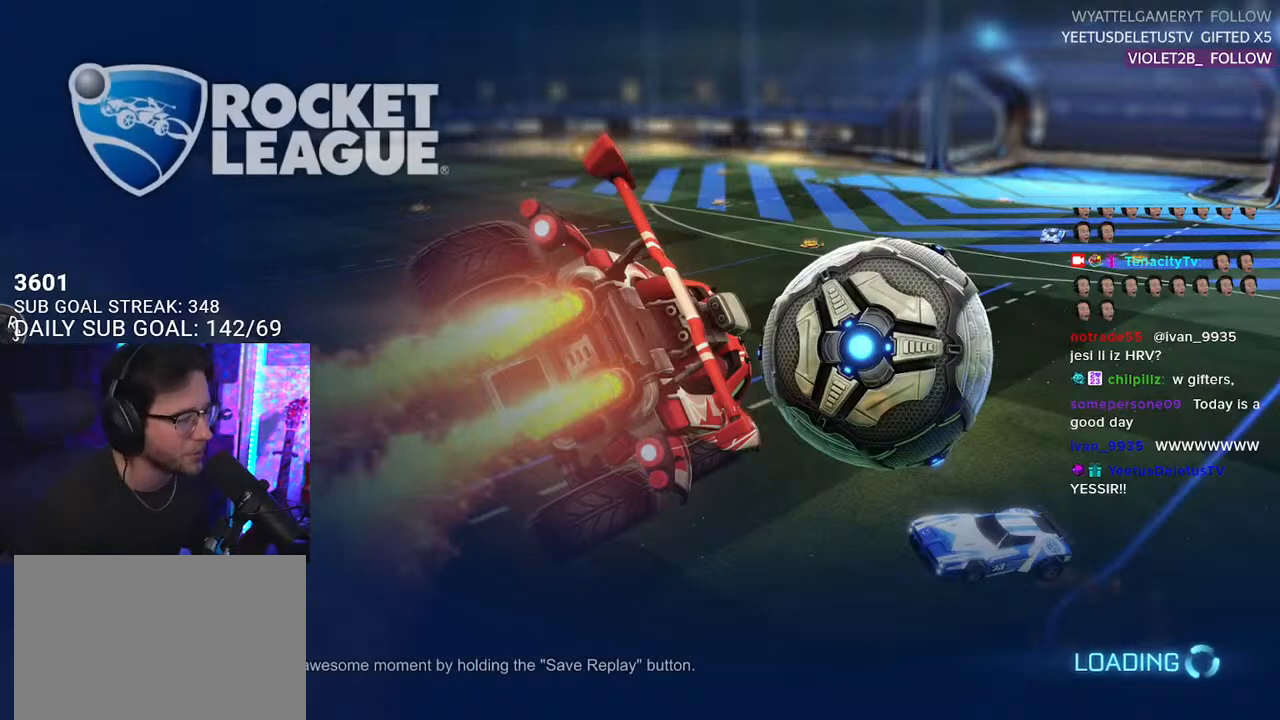
{"buttons": [], "left_stick": "center", "right_stick": "center", "events": []}
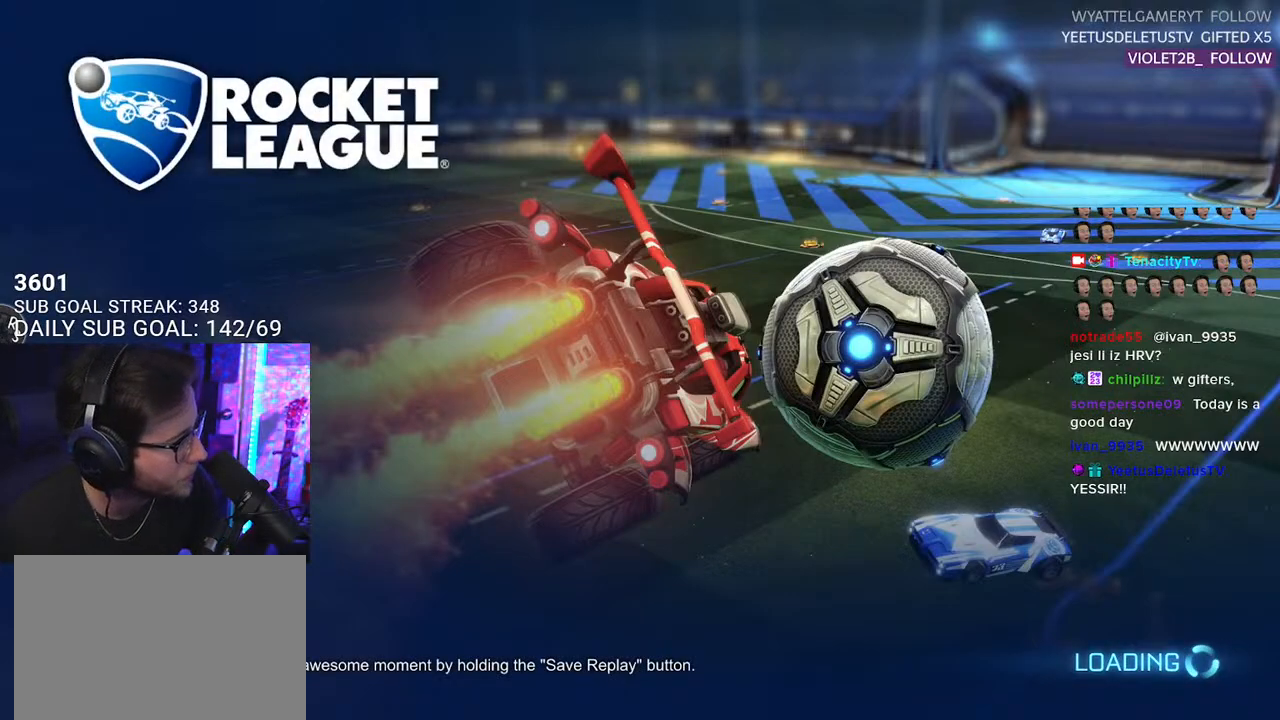
{"buttons": [], "left_stick": "center", "right_stick": "center", "events": []}
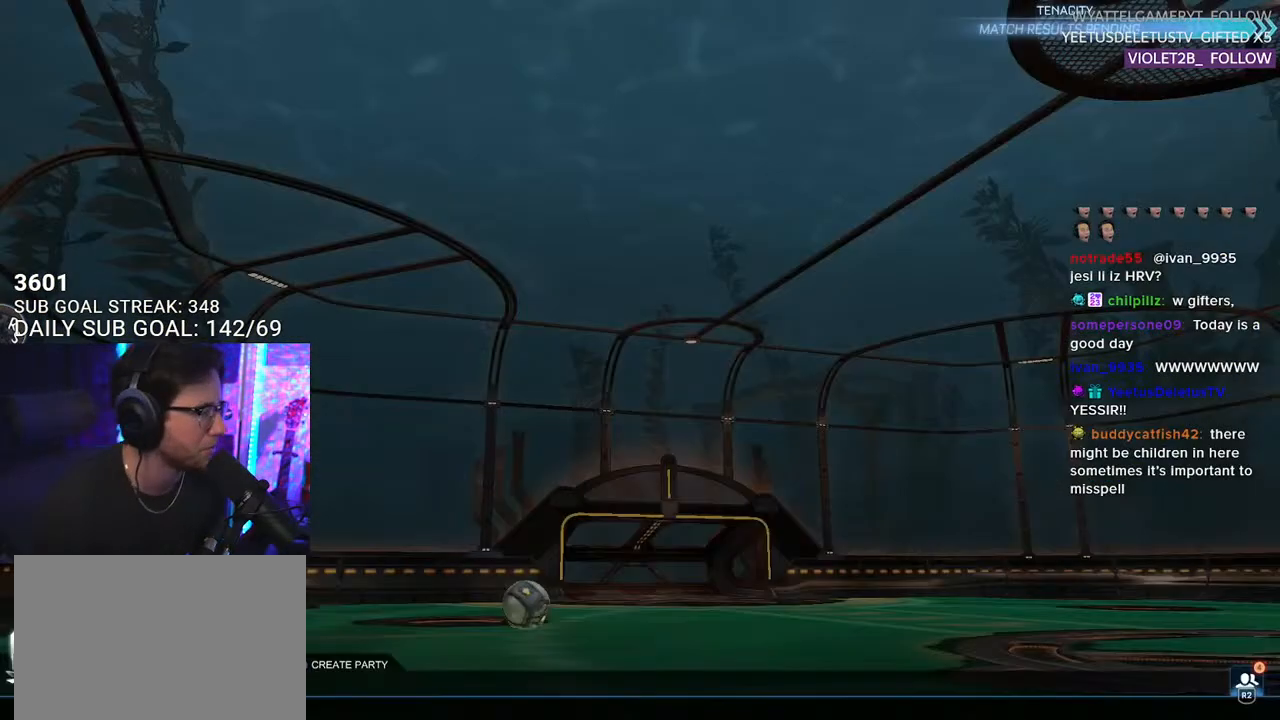
{"buttons": ["R2"], "left_stick": "center", "right_stick": "center", "events": [[333, "R2", "down"]]}
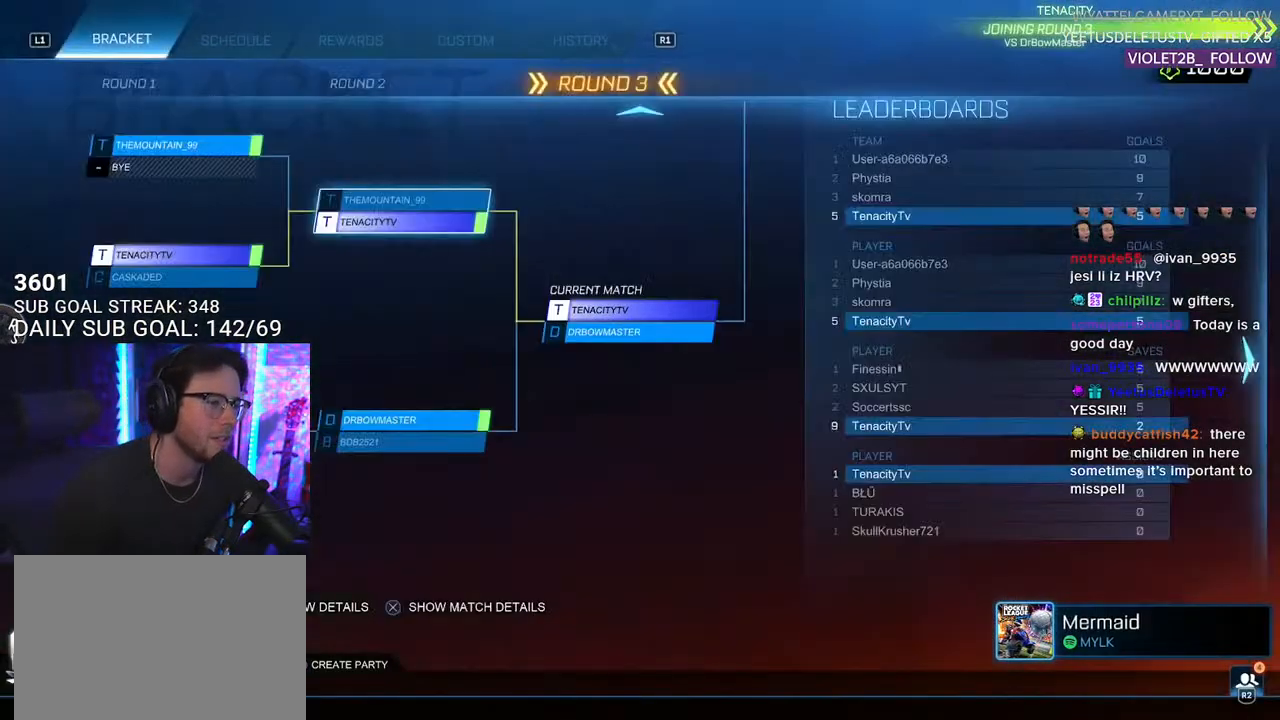
{"buttons": ["R2"], "left_stick": "center", "right_stick": "center", "events": [[350, "CIRCLE", "down"], [433, "CIRCLE", "up"]]}
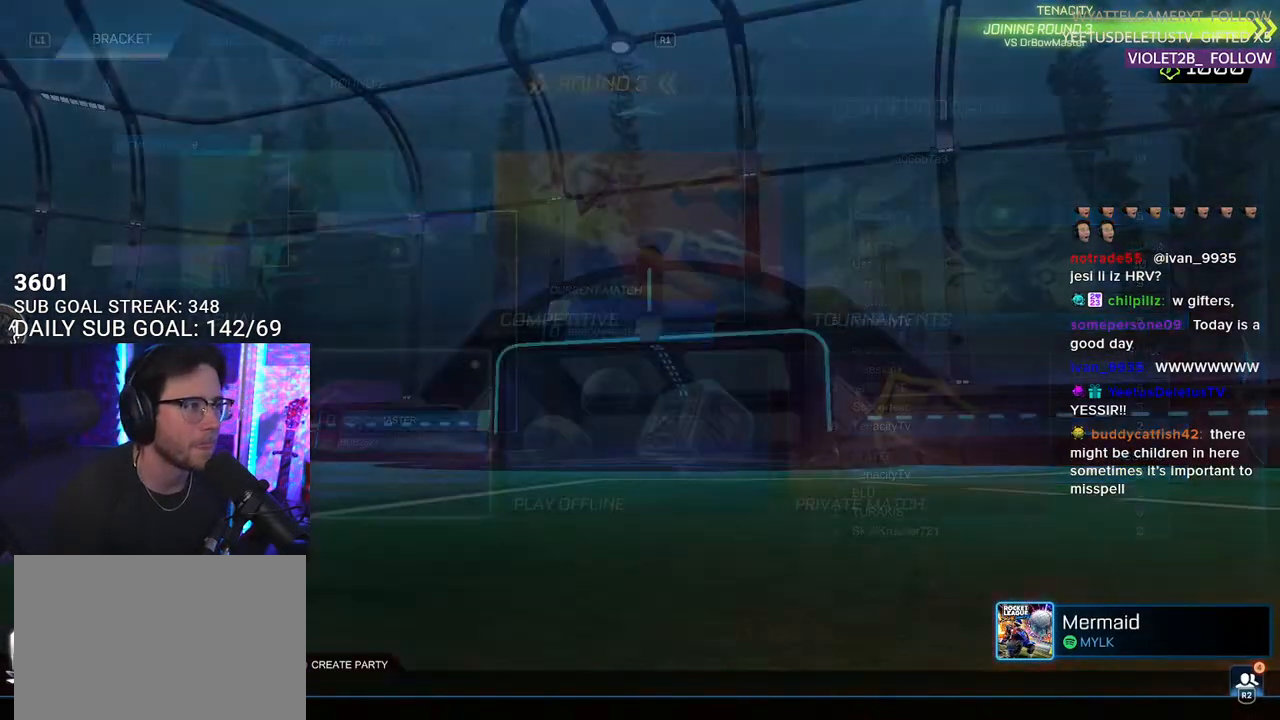
{"buttons": ["R2"], "left_stick": "center", "right_stick": "center", "events": [[183, "DPAD_DOWN", "down"], [267, "DPAD_DOWN", "up"]]}
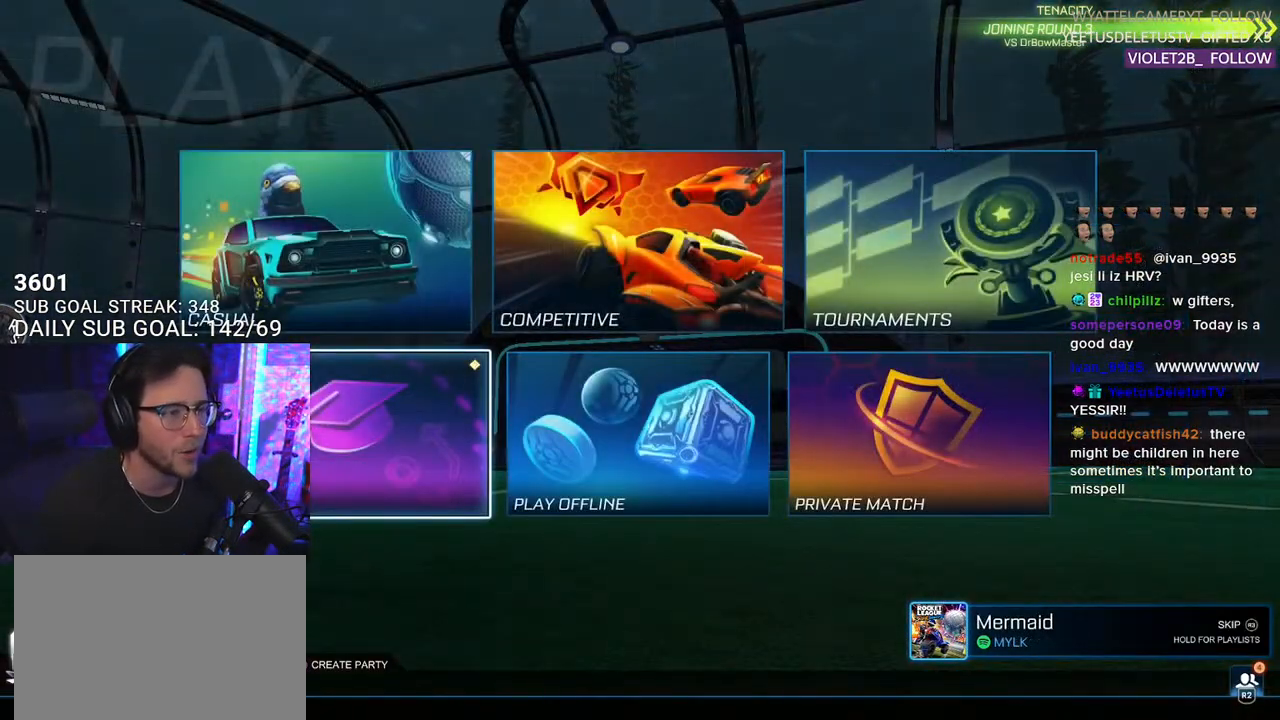
{"buttons": ["CROSS", "R2"], "left_stick": "center", "right_stick": "center", "events": [[100, "DPAD_UP", "down"], [167, "DPAD_UP", "up"], [283, "DPAD_DOWN", "down"], [367, "DPAD_DOWN", "up"], [400, "CROSS", "down"]]}
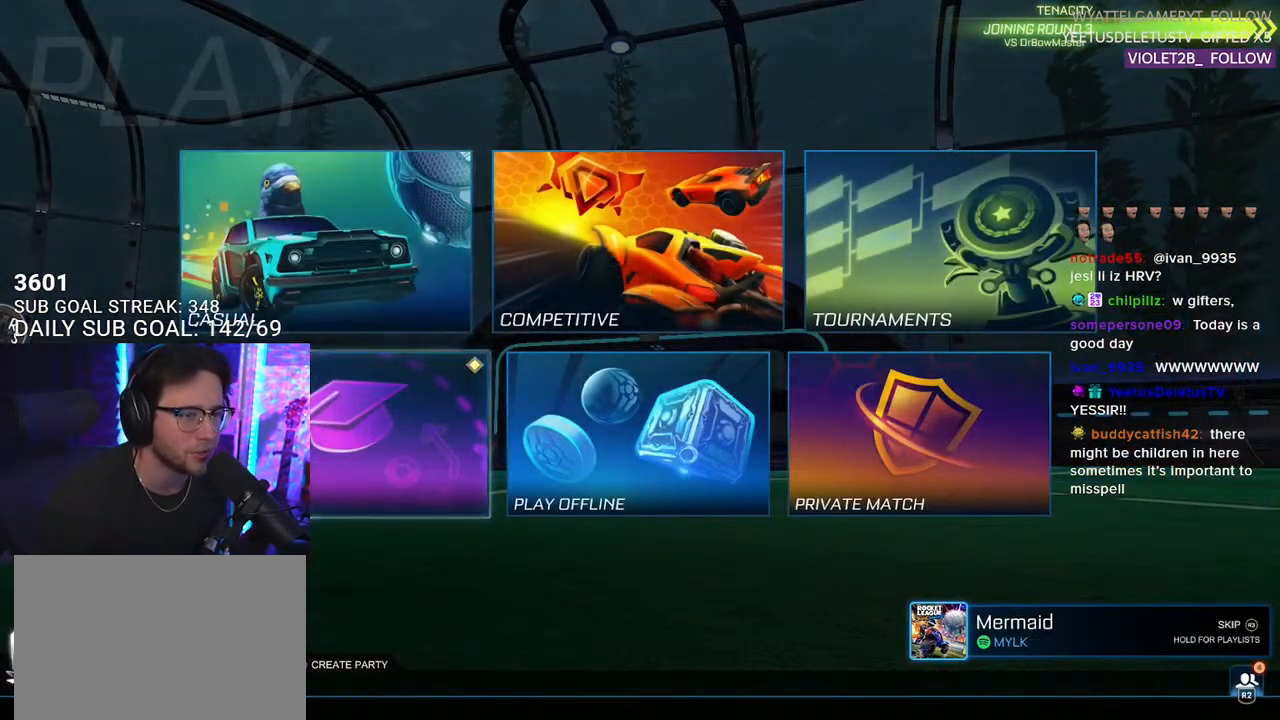
{"buttons": ["CROSS", "R2"], "left_stick": "center", "right_stick": "center", "events": [[17, "CROSS", "up"], [500, "CROSS", "down"]]}
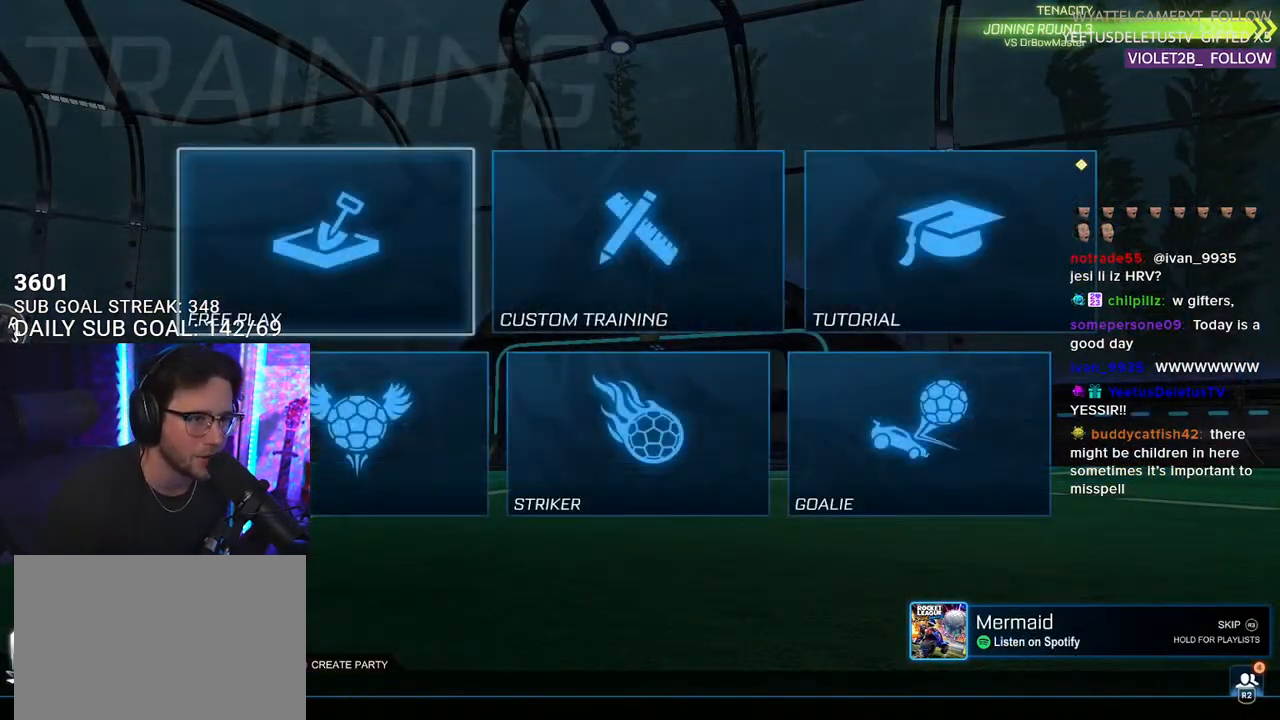
{"buttons": ["R2"], "left_stick": "center", "right_stick": "center", "events": [[83, "CROSS", "up"], [150, "CROSS", "down"], [267, "CROSS", "up"]]}
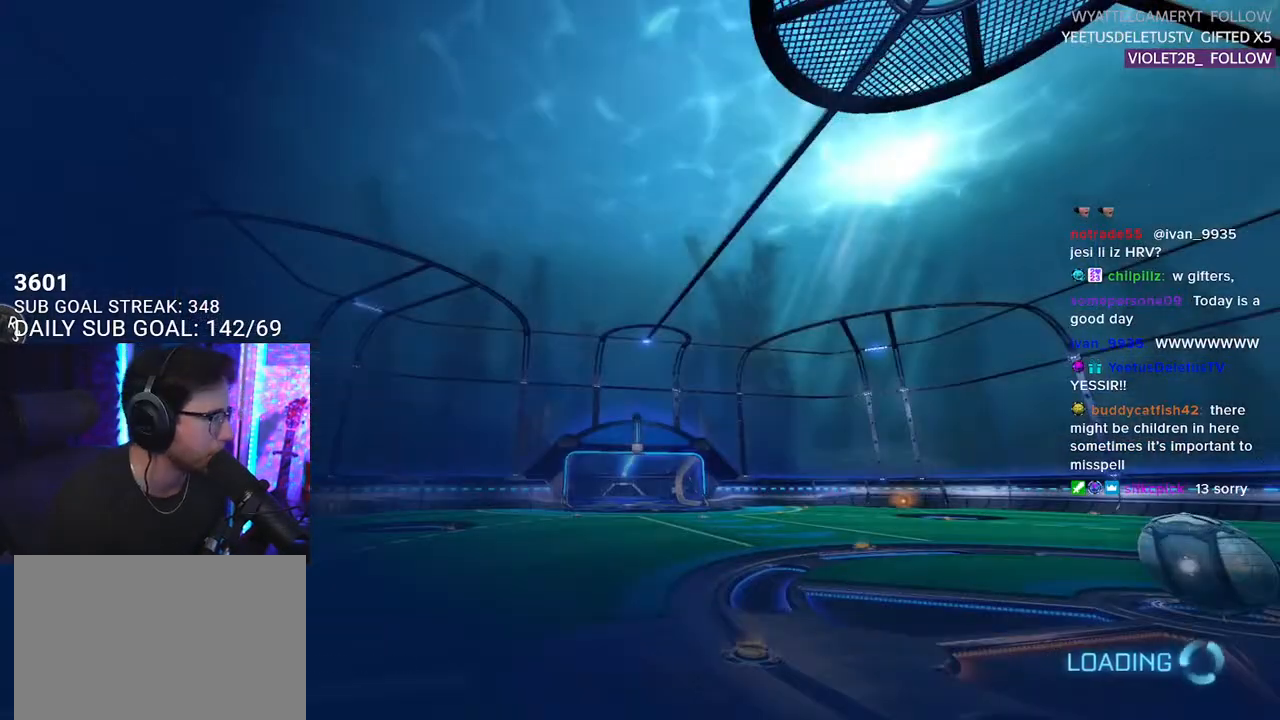
{"buttons": ["R2"], "left_stick": "center", "right_stick": "center", "events": []}
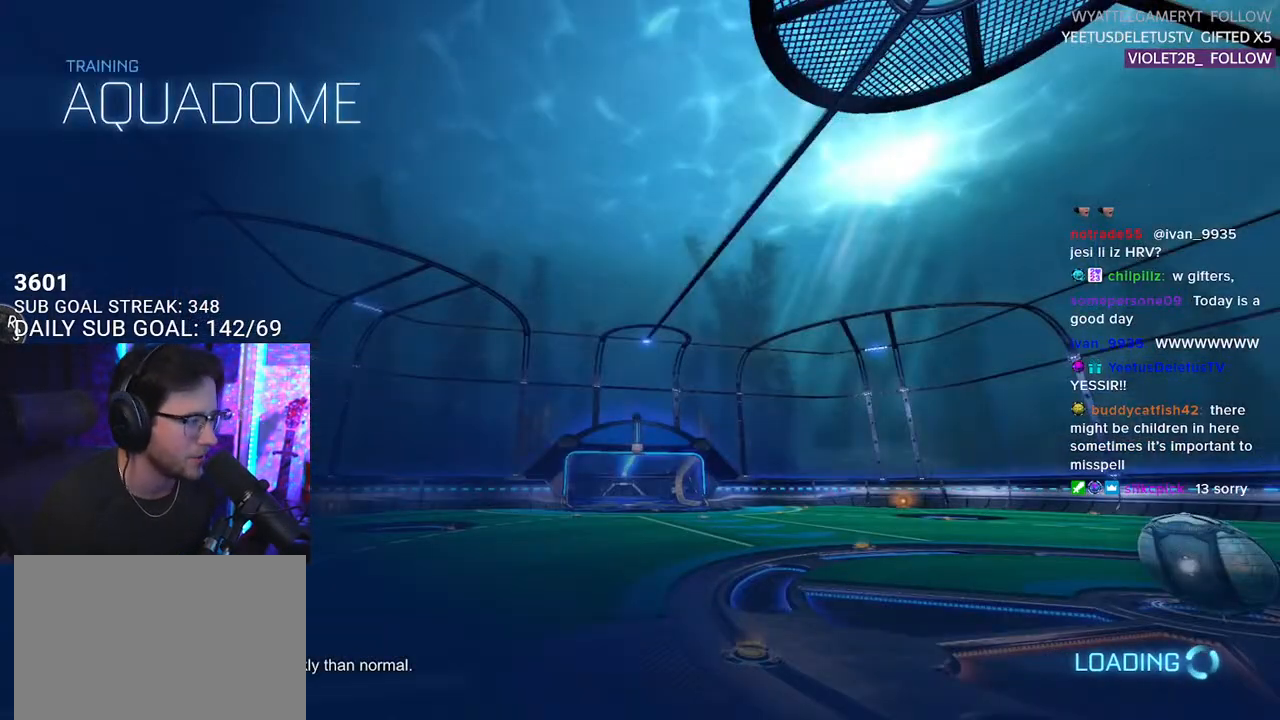
{"buttons": ["R1"], "left_stick": "right", "right_stick": "center", "events": [[233, "R1", "down"], [400, "R2", "up"], [433, "left_stick", "right"]]}
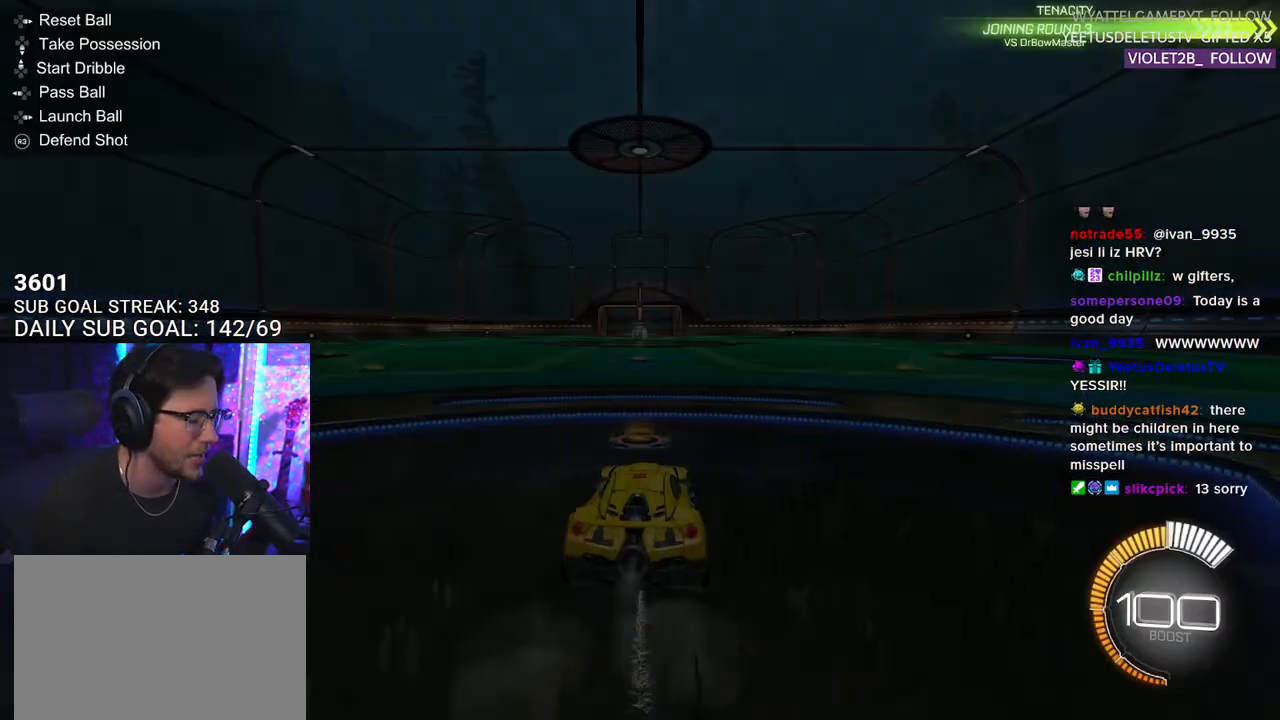
{"buttons": ["TRIANGLE", "R1", "R2"], "left_stick": "right", "right_stick": "center", "events": [[67, "R2", "down"], [483, "TRIANGLE", "down"]]}
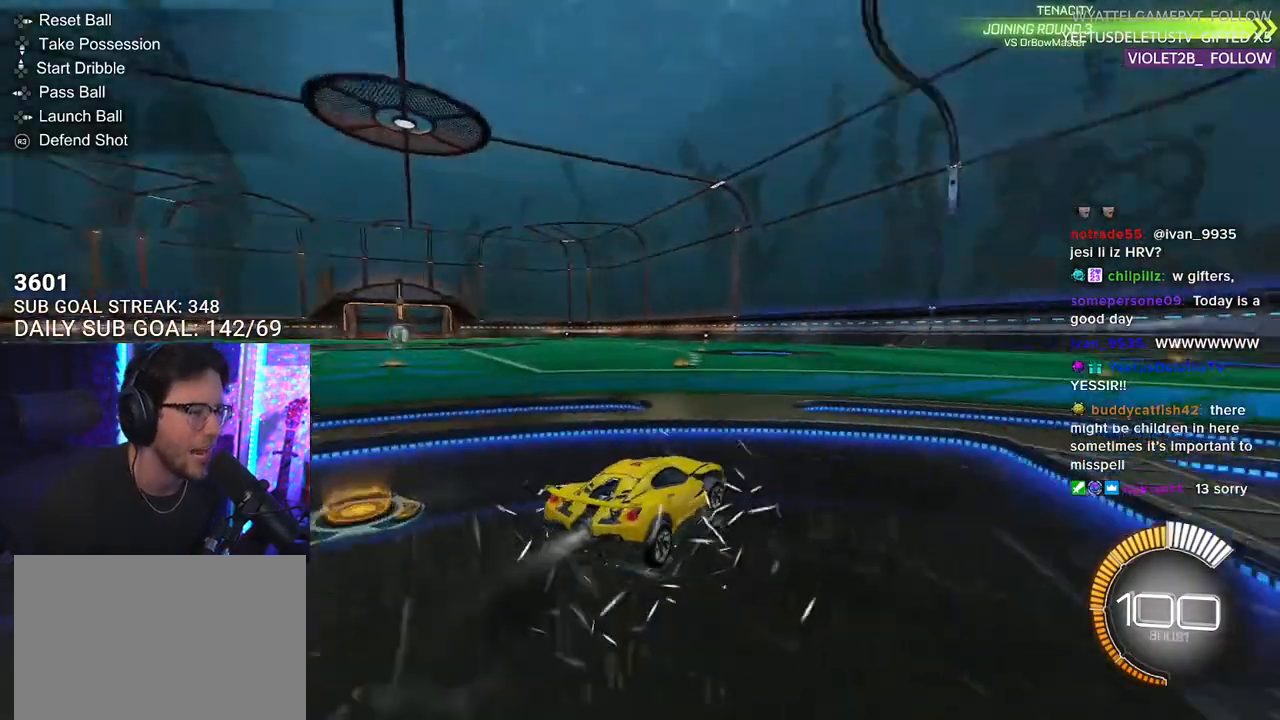
{"buttons": ["R2"], "left_stick": "center", "right_stick": "center", "events": [[33, "left_stick", "center"], [100, "TRIANGLE", "up"], [133, "DPAD_DOWN", "down"], [217, "DPAD_DOWN", "up"], [367, "R1", "up"]]}
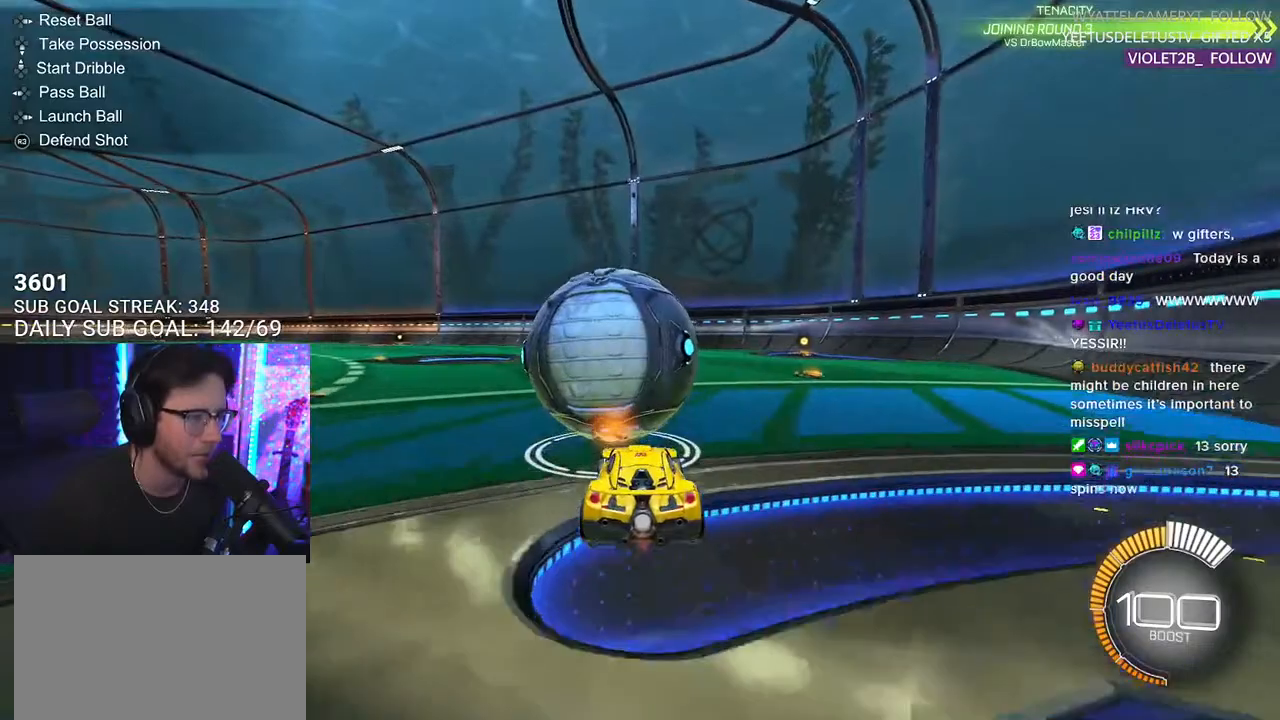
{"buttons": ["R1", "R2"], "left_stick": "right", "right_stick": "center", "events": [[17, "left_stick", "left"], [100, "left_stick", "center"], [167, "R1", "down"], [200, "TRIANGLE", "down"], [267, "left_stick", "left"], [317, "left_stick", "center"], [350, "TRIANGLE", "up"], [417, "left_stick", "right"]]}
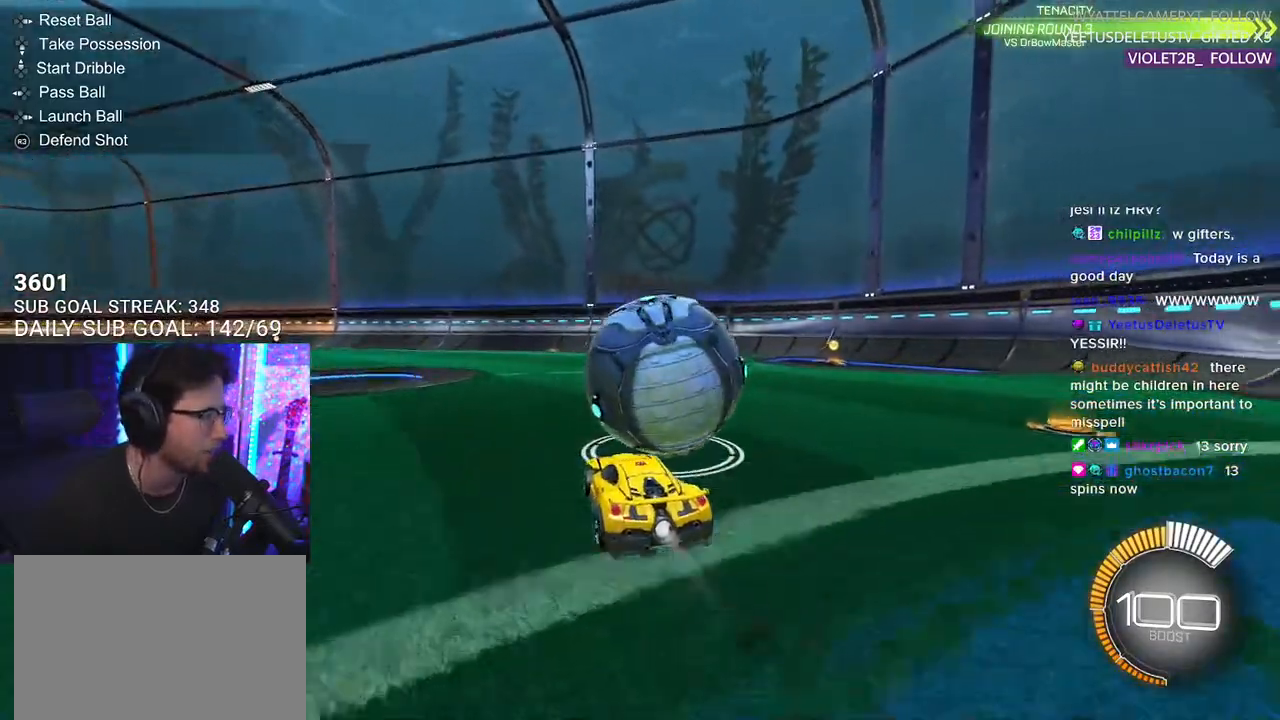
{"buttons": ["R2"], "left_stick": "center", "right_stick": "center", "events": [[100, "left_stick", "center"], [150, "R1", "up"]]}
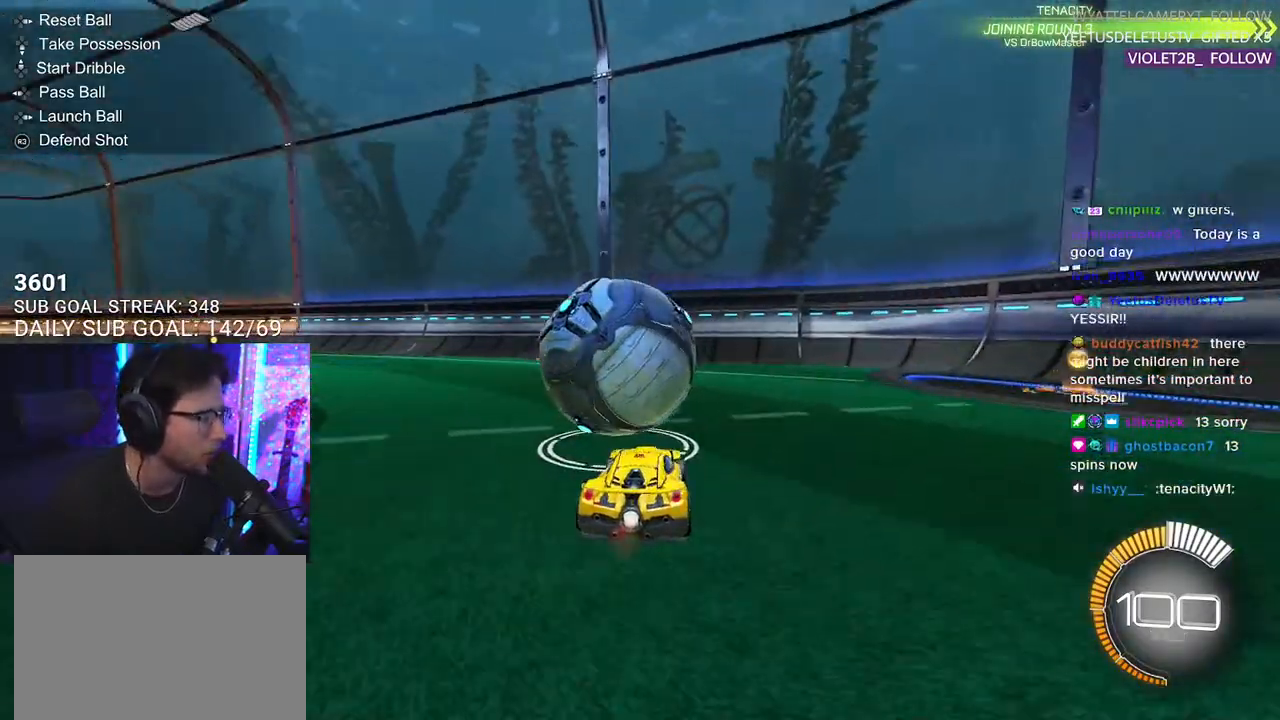
{"buttons": ["R2"], "left_stick": "center", "right_stick": "center", "events": [[150, "R2", "up"], [200, "L2", "down"], [300, "L2", "up"], [300, "R2", "down"], [433, "left_stick", "left"], [500, "left_stick", "center"]]}
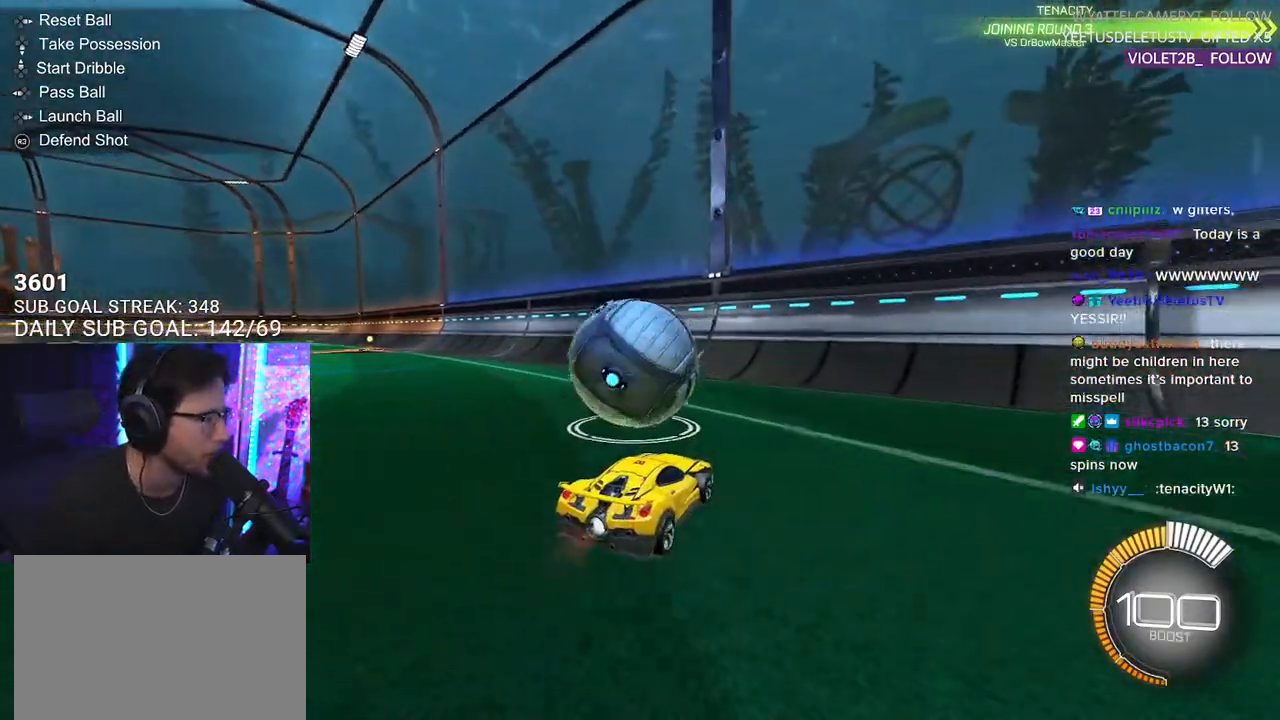
{"buttons": ["R1", "R2"], "left_stick": "center", "right_stick": "center", "events": [[267, "R1", "down"], [317, "left_stick", "left"], [383, "left_stick", "center"]]}
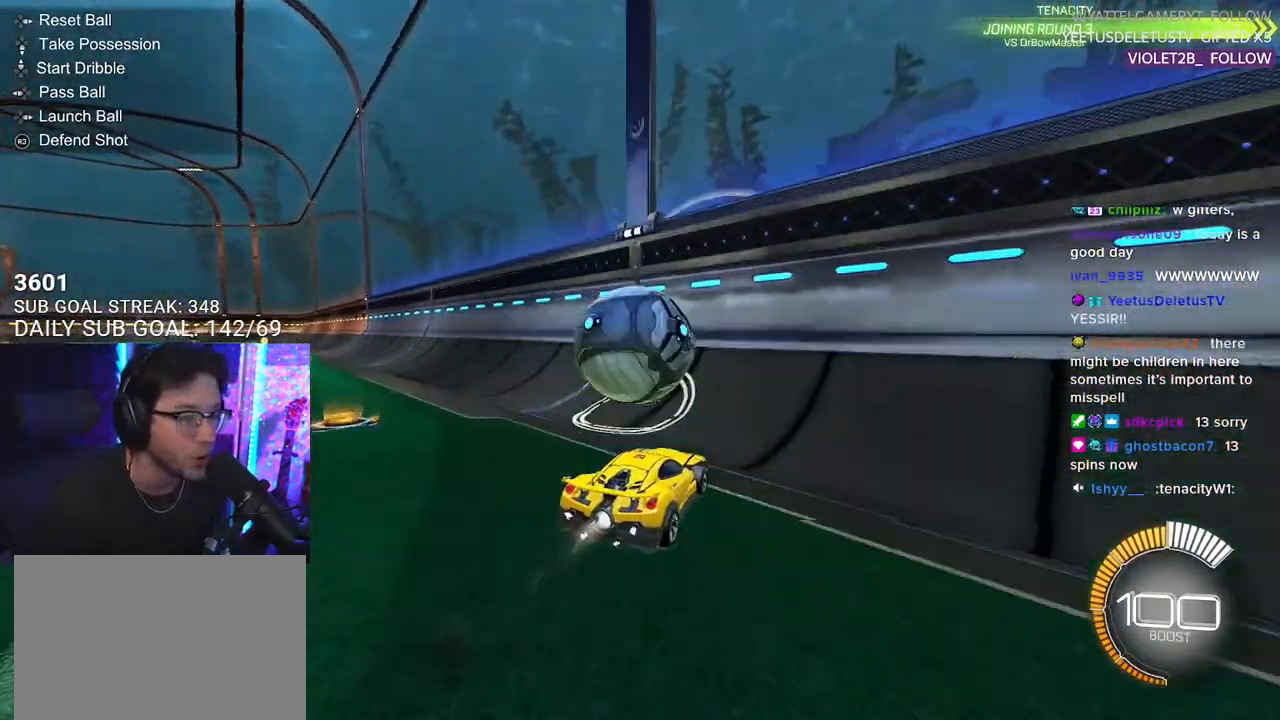
{"buttons": ["CROSS", "R2", "L3"], "left_stick": "left", "right_stick": "center", "events": [[117, "left_stick", "left"], [267, "R1", "up"], [300, "left_stick", "center"], [417, "left_stick", "left"], [500, "CROSS", "down"], [500, "L3", "down"]]}
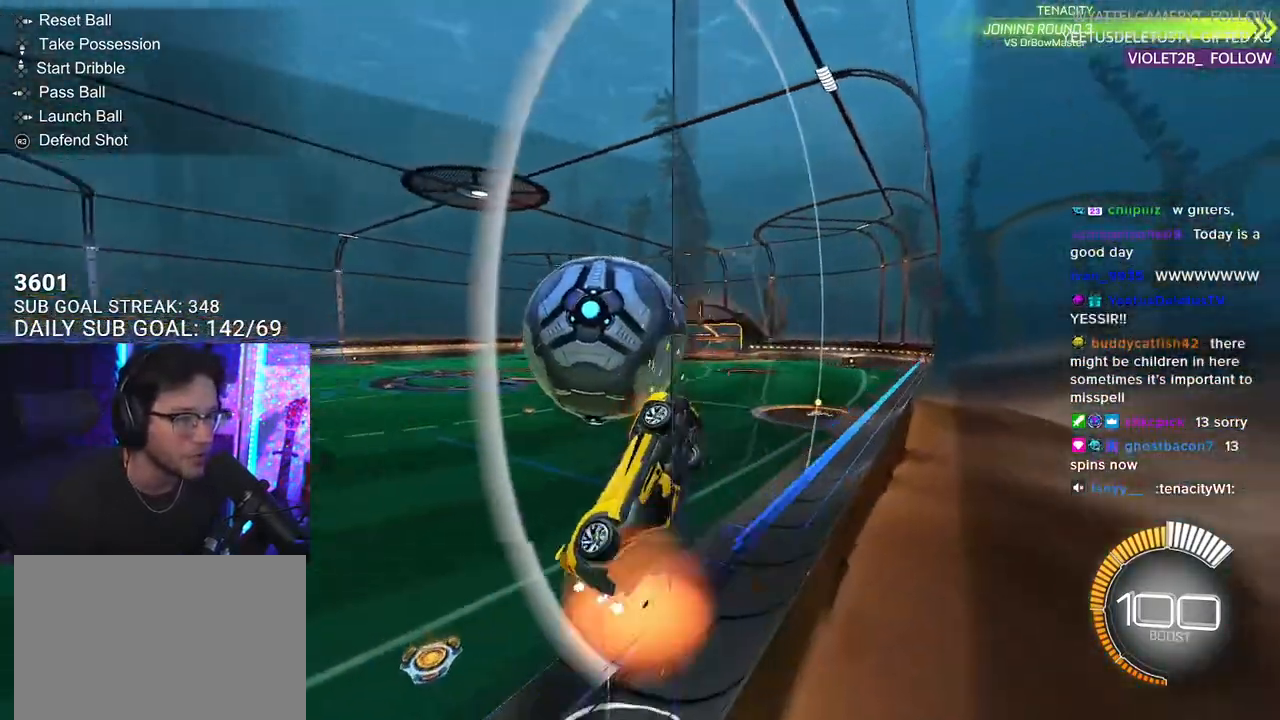
{"buttons": ["R1", "R2", "L3"], "left_stick": "up", "right_stick": "center", "events": [[150, "CROSS", "up"], [283, "left_stick", "down-left"], [383, "R1", "down"], [467, "left_stick", "up"]]}
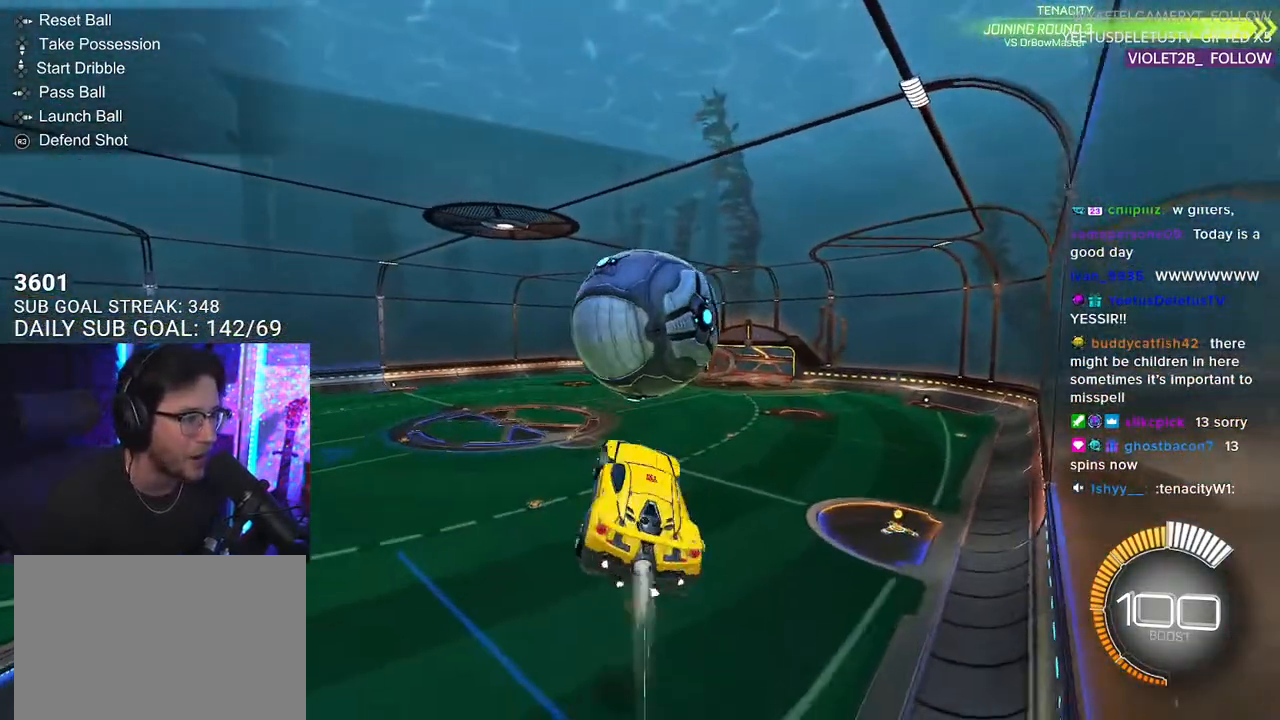
{"buttons": ["R1", "R2", "L3"], "left_stick": "up-left", "right_stick": "center", "events": [[50, "R1", "up"], [117, "left_stick", "center"], [167, "left_stick", "down"], [233, "R1", "down"], [433, "left_stick", "up-left"]]}
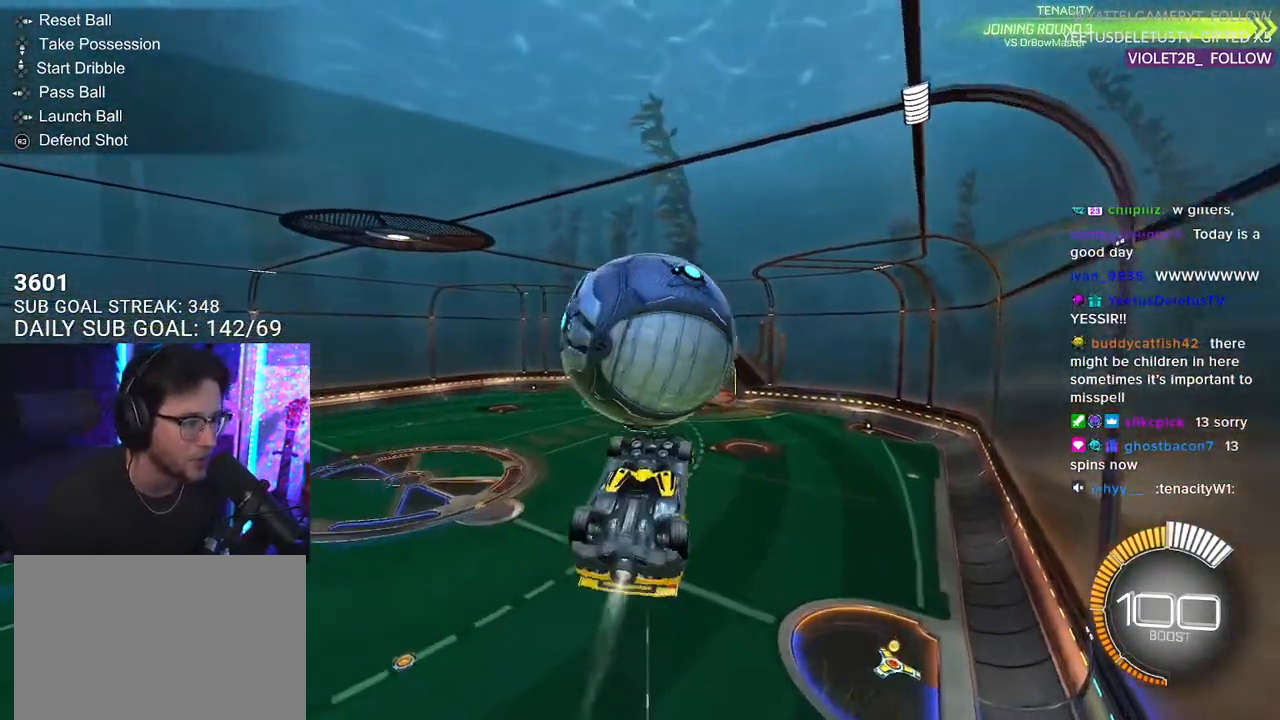
{"buttons": ["R2", "L3"], "left_stick": "down", "right_stick": "center", "events": [[83, "R1", "up"], [100, "left_stick", "up"], [333, "left_stick", "right"], [417, "left_stick", "down"]]}
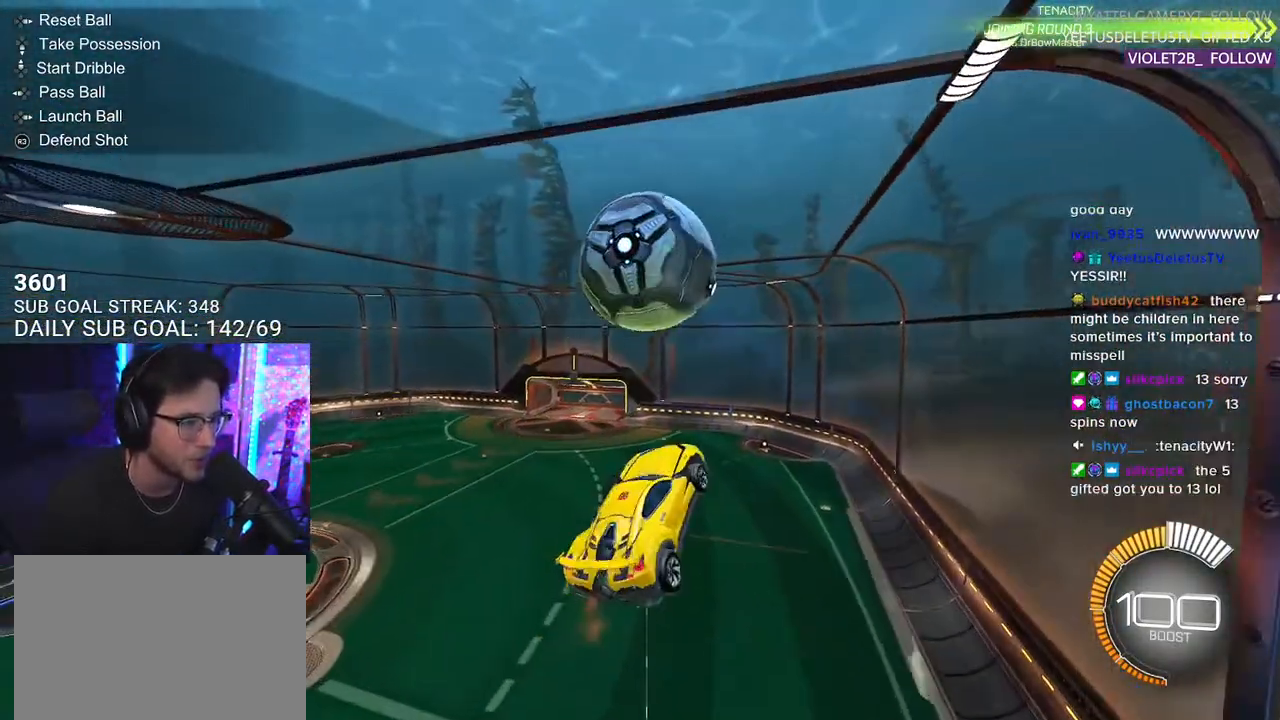
{"buttons": ["R1", "R2", "L3"], "left_stick": "right", "right_stick": "center", "events": [[17, "R1", "down"], [17, "left_stick", "down-left"], [217, "left_stick", "up-left"], [333, "left_stick", "up"], [433, "left_stick", "down-right"], [483, "left_stick", "right"]]}
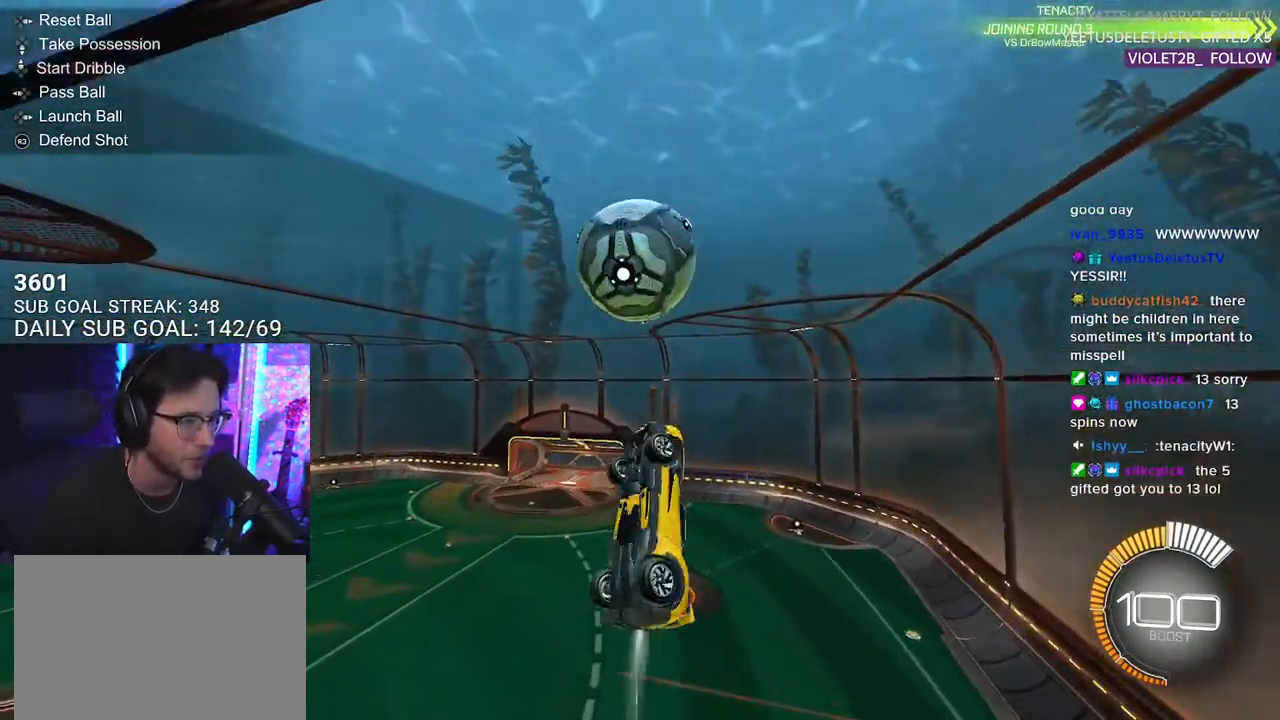
{"buttons": ["R1", "R2", "L3"], "left_stick": "up-left", "right_stick": "center", "events": [[183, "left_stick", "down"], [300, "left_stick", "left"], [350, "left_stick", "up-left"]]}
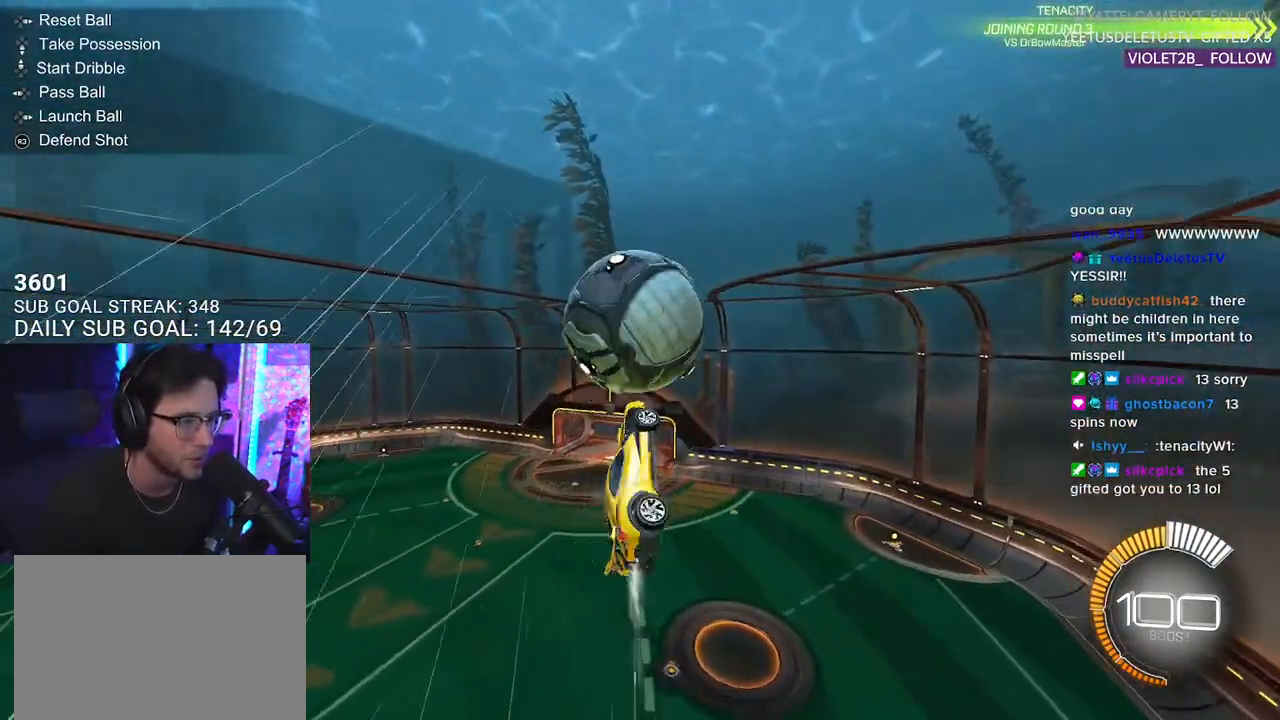
{"buttons": ["R1", "R2"], "left_stick": "up-left", "right_stick": "center", "events": [[83, "R1", "up"], [383, "L3", "up"], [450, "R1", "down"]]}
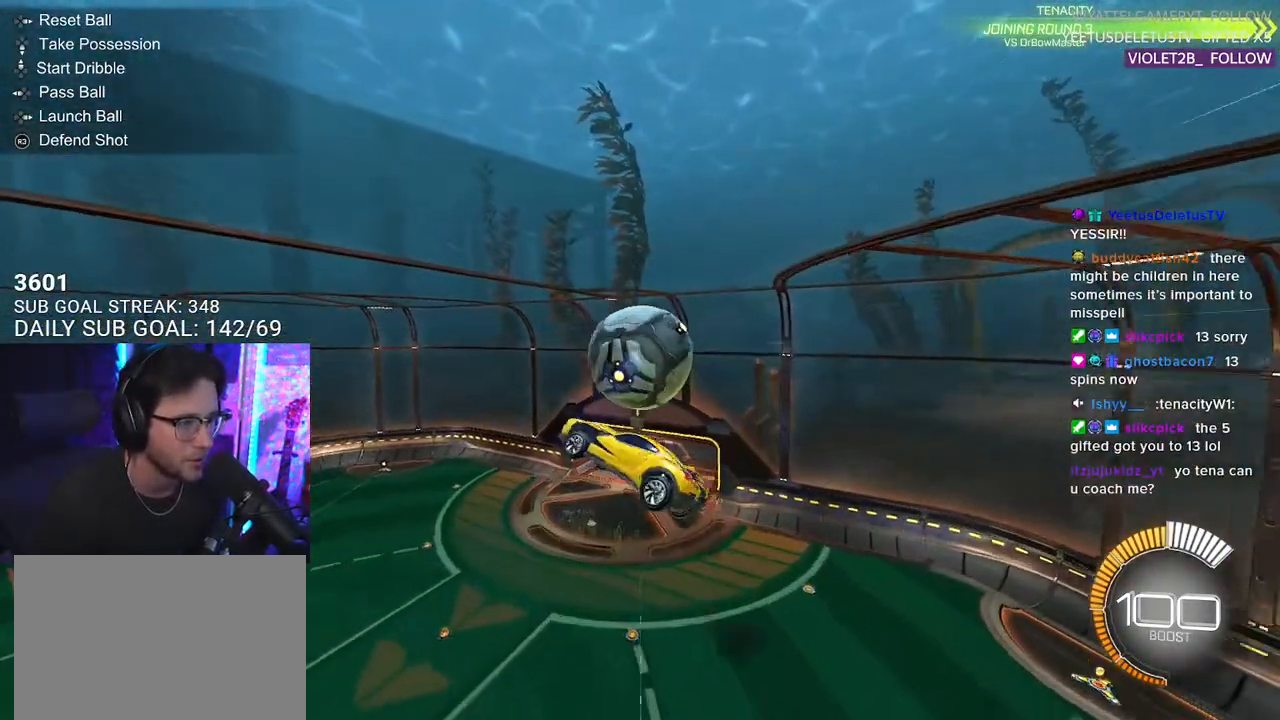
{"buttons": ["R2"], "left_stick": "up-right", "right_stick": "center", "events": [[17, "L3", "down"], [150, "left_stick", "up"], [350, "R1", "up"], [383, "L3", "up"], [450, "left_stick", "up-right"]]}
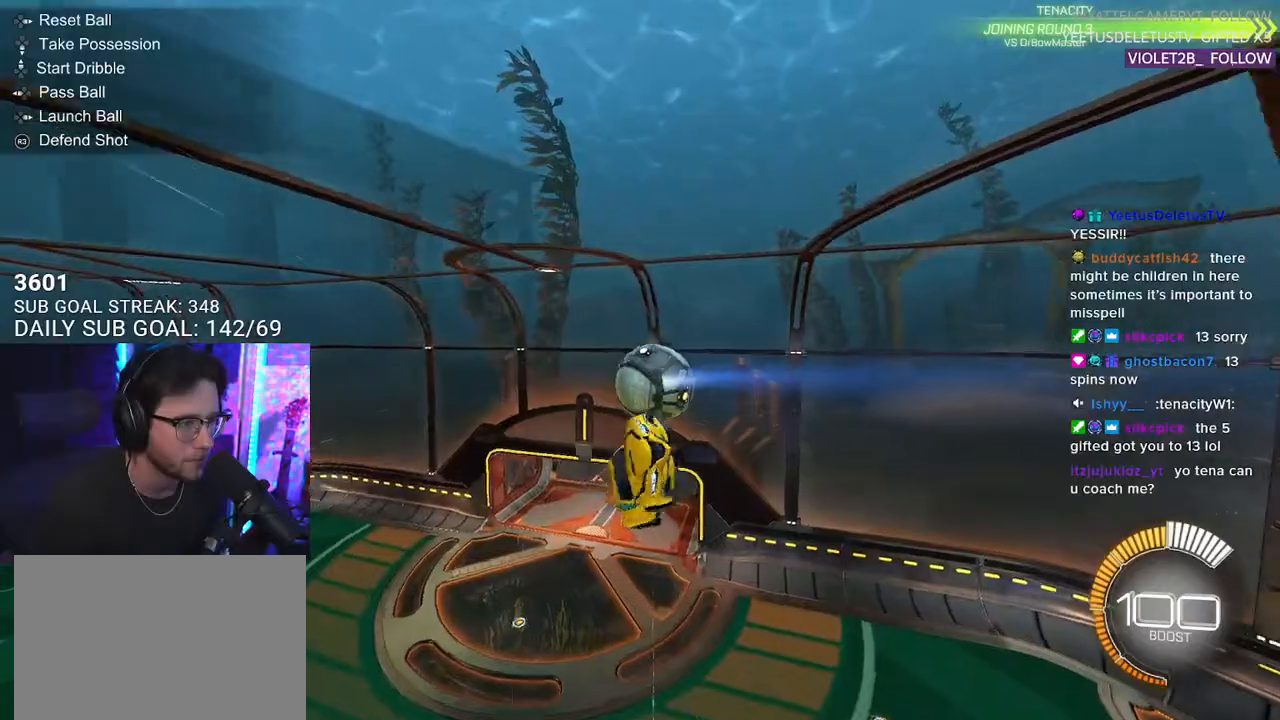
{"buttons": ["R2"], "left_stick": "down-right", "right_stick": "center", "events": [[83, "L3", "down"], [100, "left_stick", "down-right"], [167, "left_stick", "down"], [317, "R1", "down"], [400, "left_stick", "right"], [433, "R1", "up"], [467, "L3", "up"], [467, "left_stick", "down-right"]]}
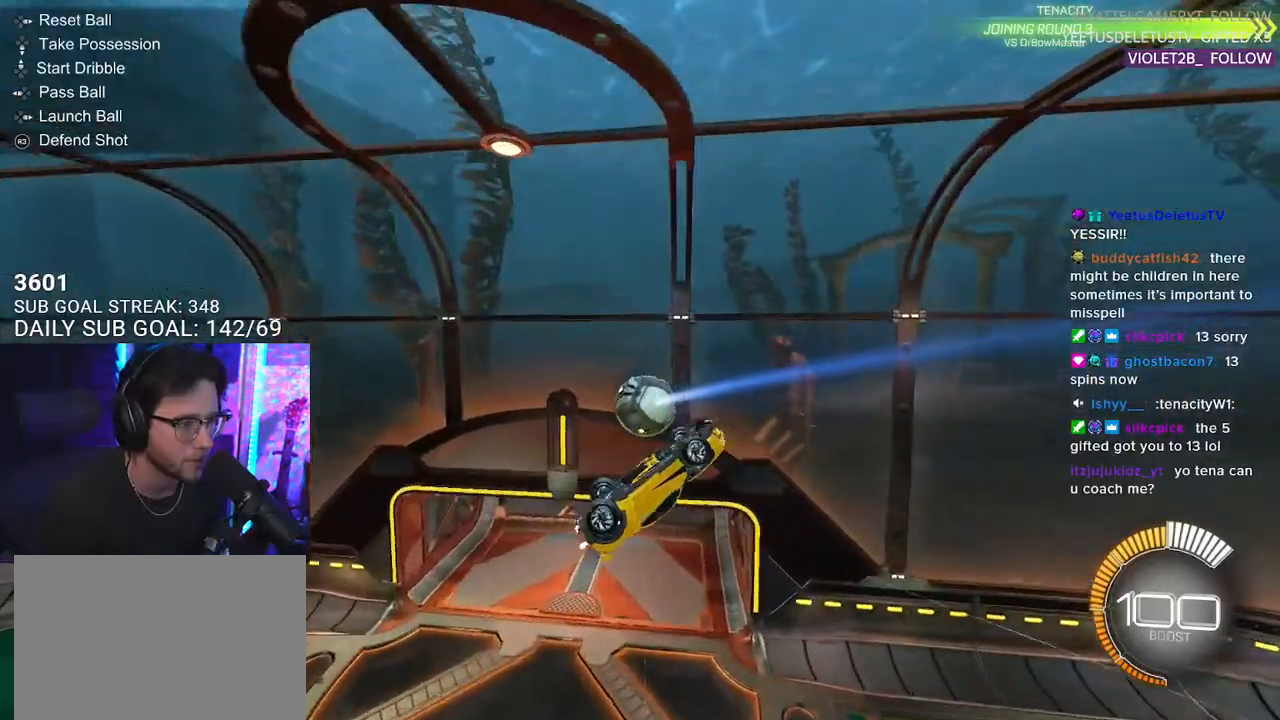
{"buttons": ["R1", "R2"], "left_stick": "center", "right_stick": "center", "events": [[117, "left_stick", "down"], [400, "R1", "down"], [467, "left_stick", "center"]]}
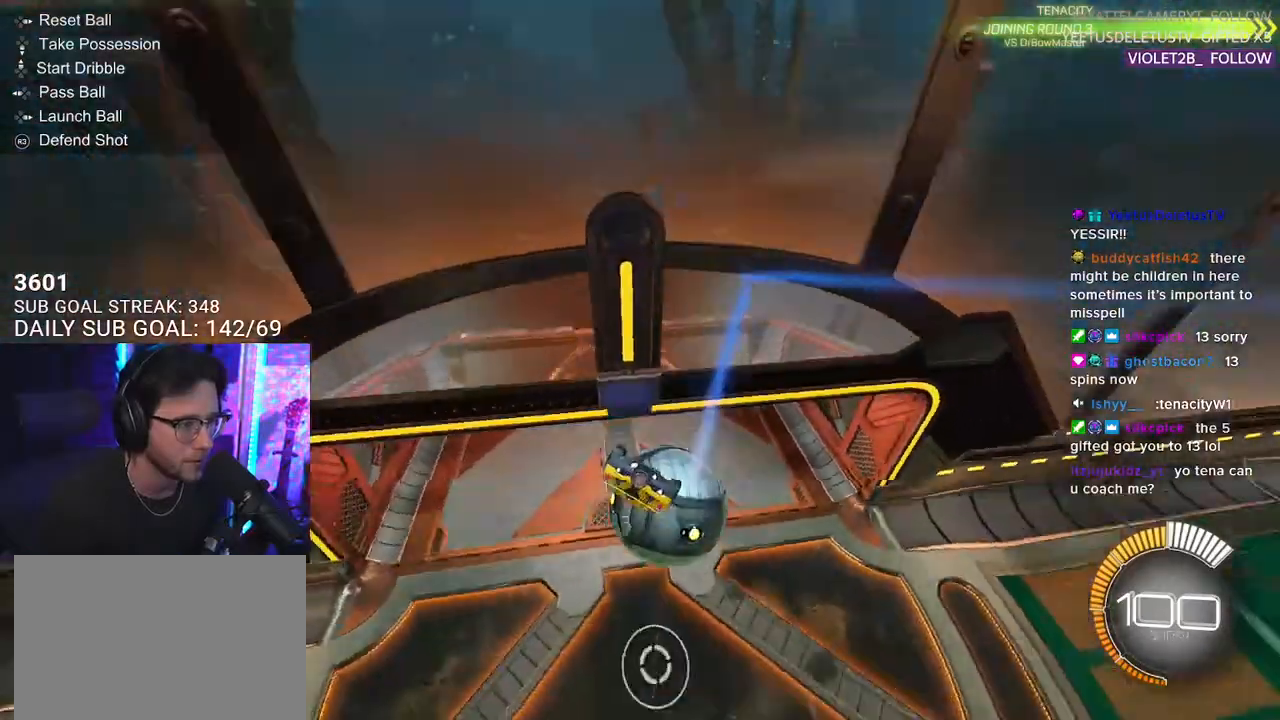
{"buttons": ["R2"], "left_stick": "center", "right_stick": "center", "events": [[17, "left_stick", "up"], [183, "R1", "up"], [417, "left_stick", "center"]]}